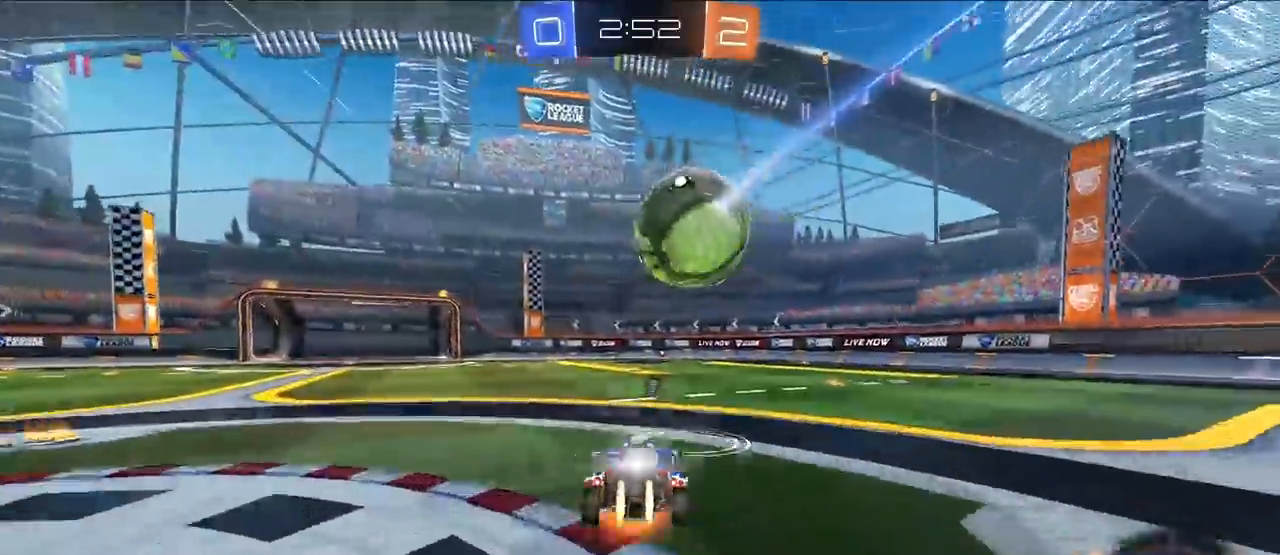
Gameplay with a controller (PlayStation layout); each line is a JSON object with the inputs held at the frame after it. "events" lists button and stick changes between this image and that frame as [ms after this image, input, new state], when the widget could be followed in between.
{"buttons": [], "left_stick": "center", "right_stick": "center", "events": [[117, "CROSS", "up"], [117, "R1", "up"], [267, "L2", "up"], [267, "left_stick", "center"], [300, "TRIANGLE", "down"], [433, "TRIANGLE", "up"]]}
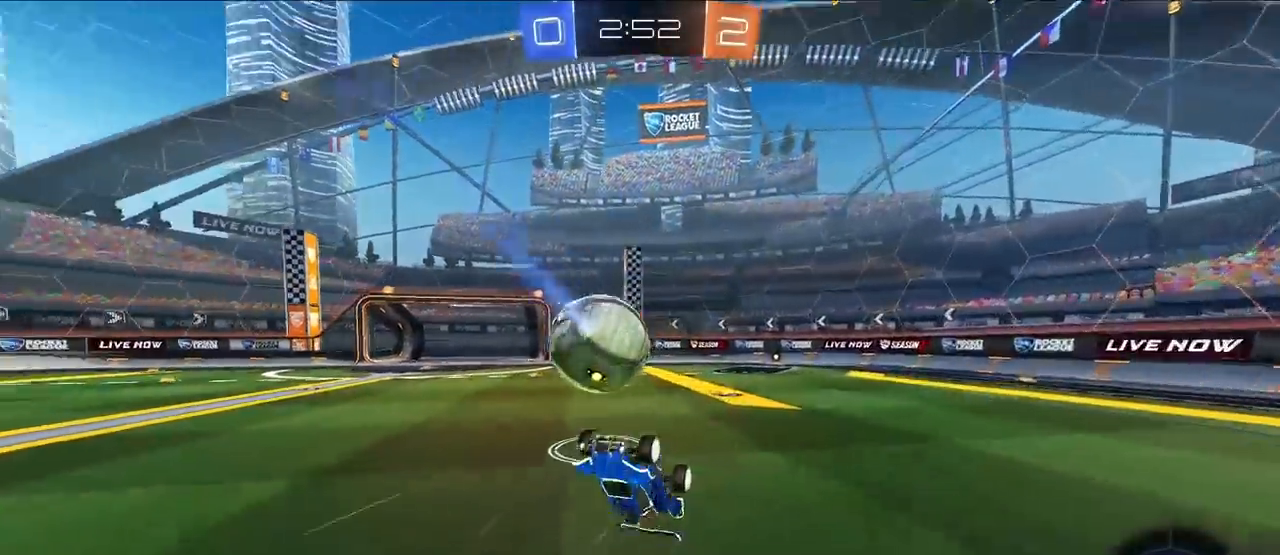
{"buttons": [], "left_stick": "up-left", "right_stick": "center", "events": [[50, "left_stick", "up-left"], [183, "left_stick", "center"], [350, "left_stick", "up"], [450, "left_stick", "up-left"]]}
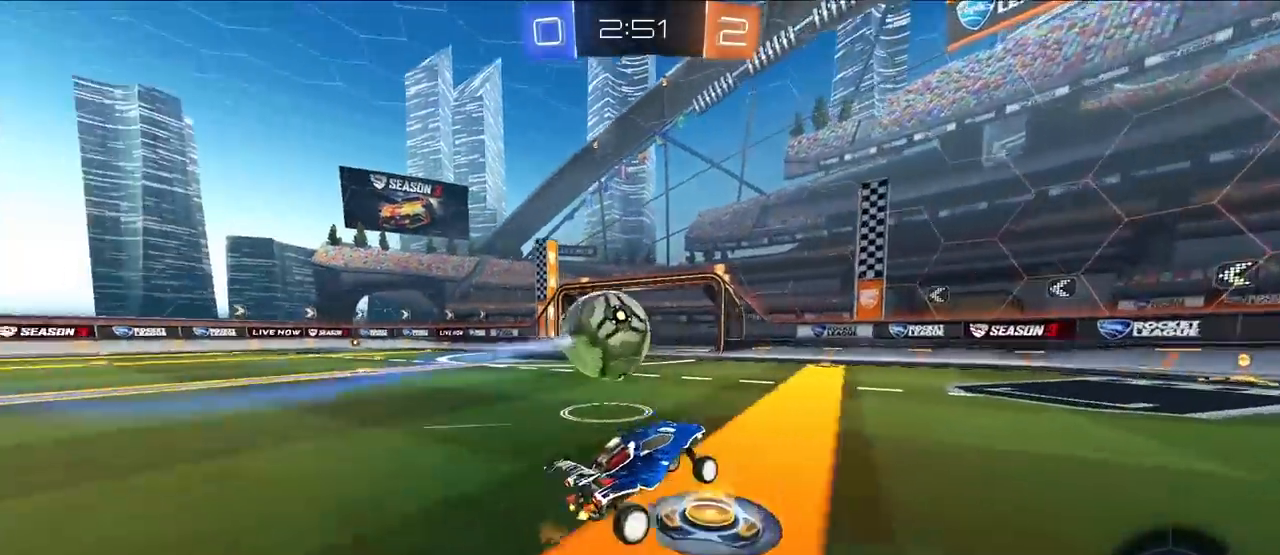
{"buttons": [], "left_stick": "up-left", "right_stick": "center", "events": [[100, "left_stick", "up"], [167, "L2", "down"], [217, "left_stick", "up-left"], [350, "L2", "up"]]}
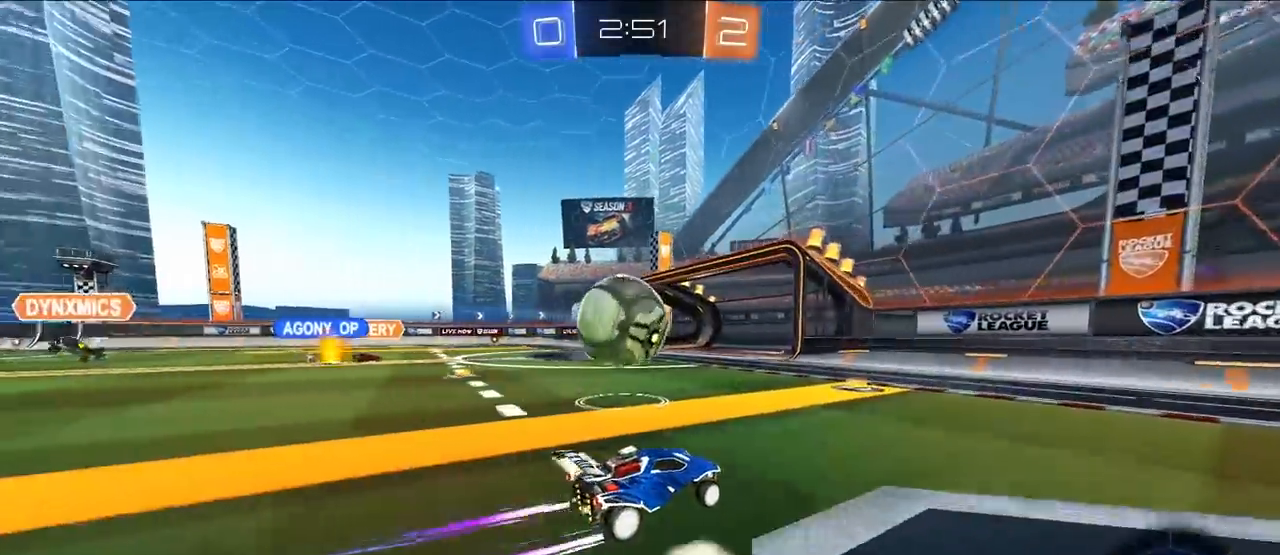
{"buttons": ["TRIANGLE", "R1"], "left_stick": "up-left", "right_stick": "center", "events": [[17, "L2", "down"], [50, "left_stick", "up"], [217, "left_stick", "up-left"], [300, "L2", "up"], [350, "R1", "down"], [383, "TRIANGLE", "down"]]}
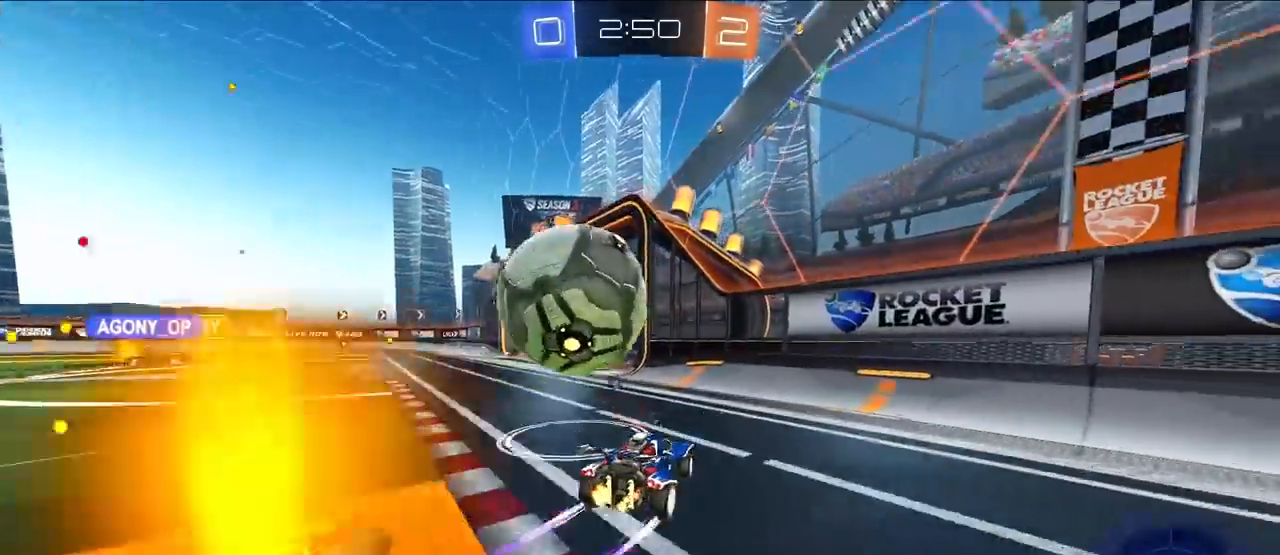
{"buttons": [], "left_stick": "up-left", "right_stick": "center", "events": [[17, "TRIANGLE", "up"], [17, "left_stick", "left"], [33, "R1", "up"], [150, "left_stick", "up-left"]]}
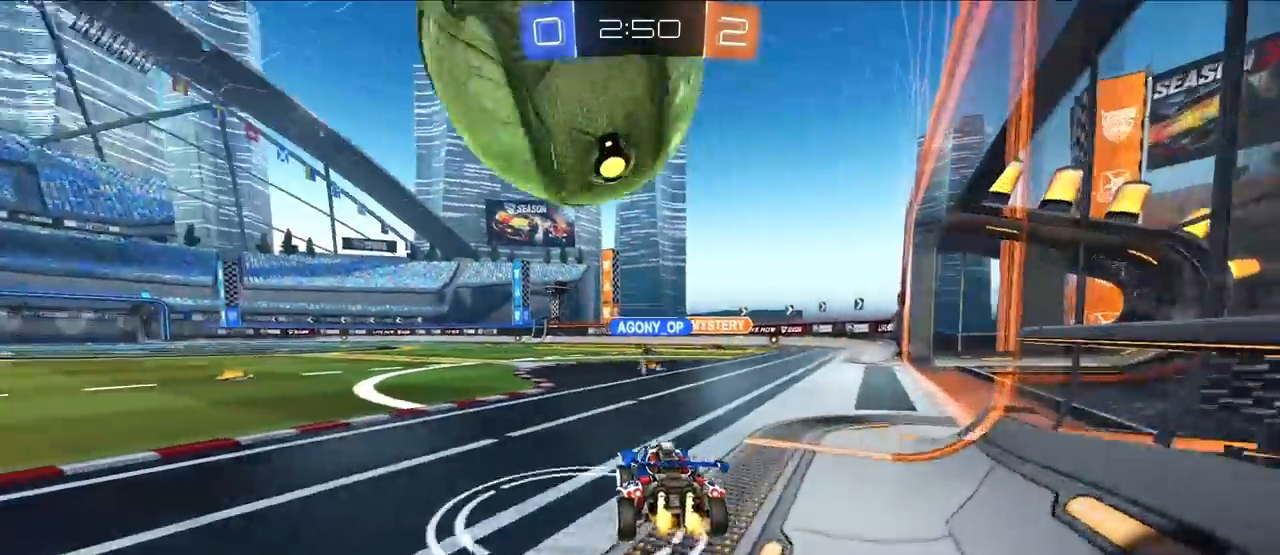
{"buttons": ["L2"], "left_stick": "up", "right_stick": "center", "events": [[317, "L2", "down"], [450, "left_stick", "up"]]}
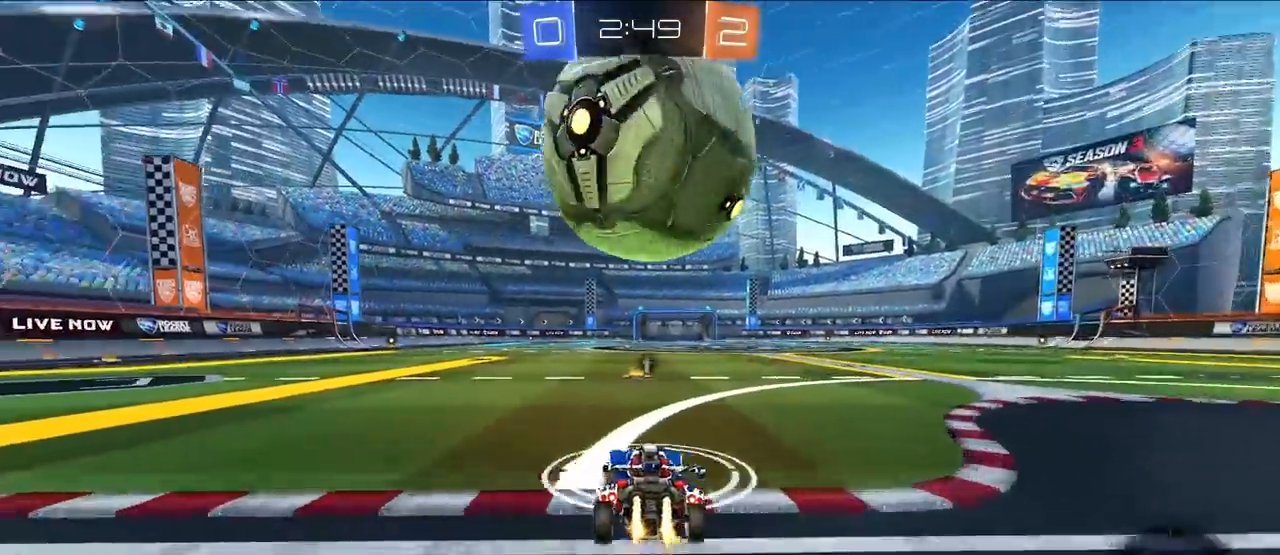
{"buttons": ["R1"], "left_stick": "right", "right_stick": "center", "events": [[50, "left_stick", "up-right"], [67, "CROSS", "down"], [67, "R1", "down"], [150, "CROSS", "up"], [200, "CROSS", "down"], [317, "left_stick", "right"], [333, "CROSS", "up"], [333, "R1", "up"], [383, "L2", "up"], [450, "R1", "down"]]}
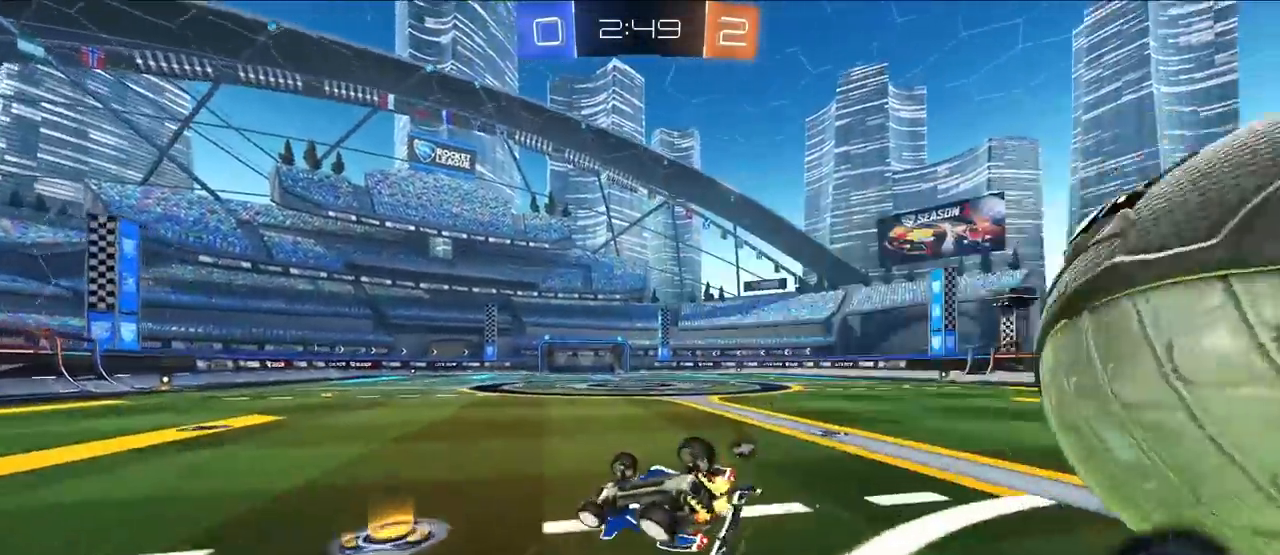
{"buttons": [], "left_stick": "center", "right_stick": "center", "events": [[17, "CROSS", "down"], [17, "SQUARE", "down"], [17, "TRIANGLE", "down"], [267, "left_stick", "down-right"], [317, "CROSS", "up"], [333, "R1", "up"], [333, "SQUARE", "up"], [333, "TRIANGLE", "up"], [467, "left_stick", "center"]]}
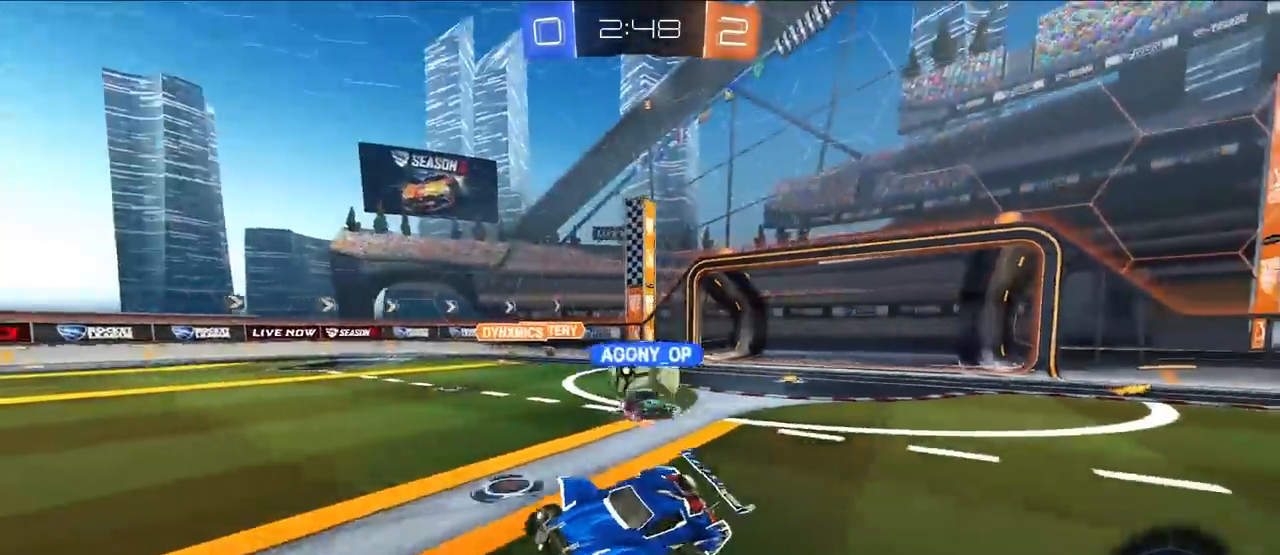
{"buttons": [], "left_stick": "up-left", "right_stick": "center", "events": [[283, "left_stick", "up-right"], [417, "left_stick", "up-left"]]}
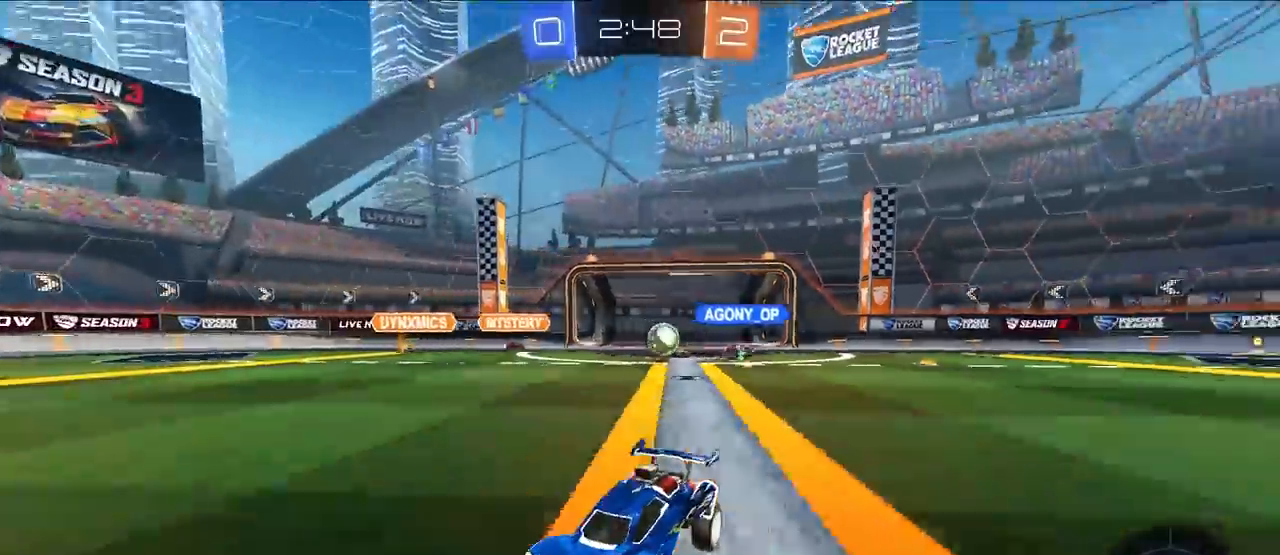
{"buttons": ["CROSS", "L2", "R1"], "left_stick": "up-left", "right_stick": "center", "events": [[267, "L2", "down"], [333, "CROSS", "down"], [350, "R1", "down"], [400, "CROSS", "up"], [433, "CROSS", "down"]]}
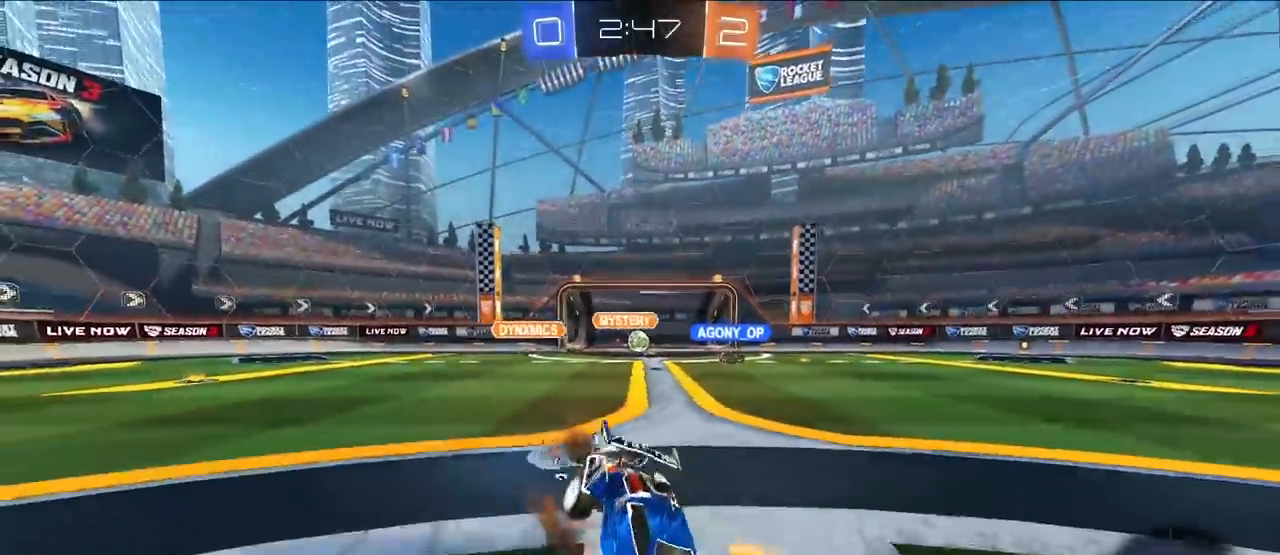
{"buttons": ["CROSS", "R1"], "left_stick": "down-left", "right_stick": "center", "events": [[50, "left_stick", "down-left"], [167, "L2", "up"]]}
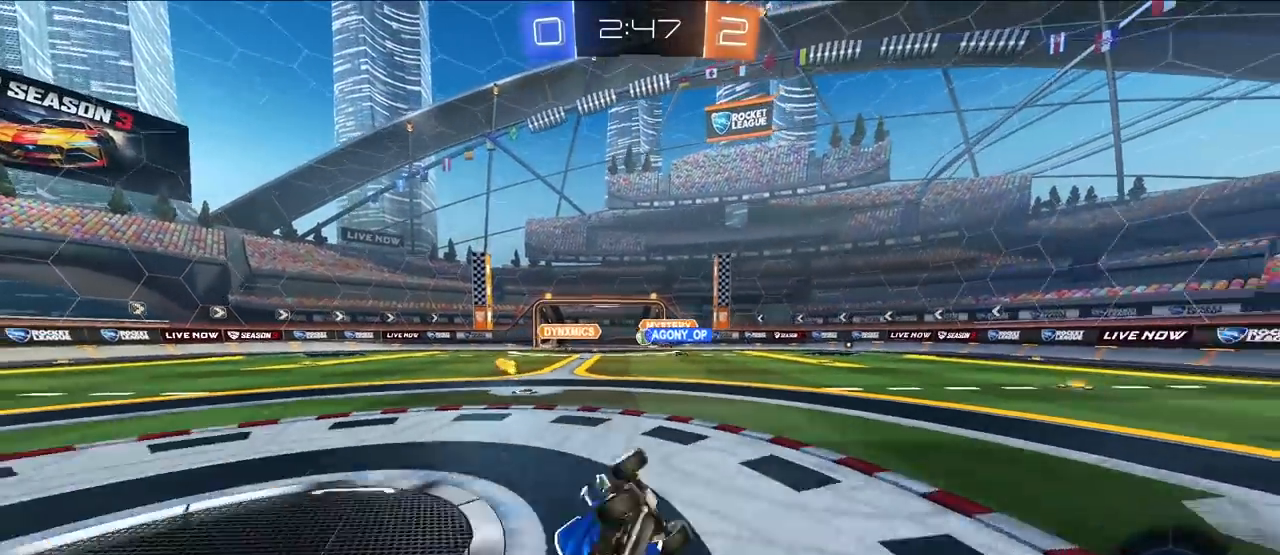
{"buttons": [], "left_stick": "up-left", "right_stick": "center", "events": [[50, "left_stick", "left"], [150, "CROSS", "up"], [167, "R1", "up"], [267, "left_stick", "center"], [450, "left_stick", "up-left"]]}
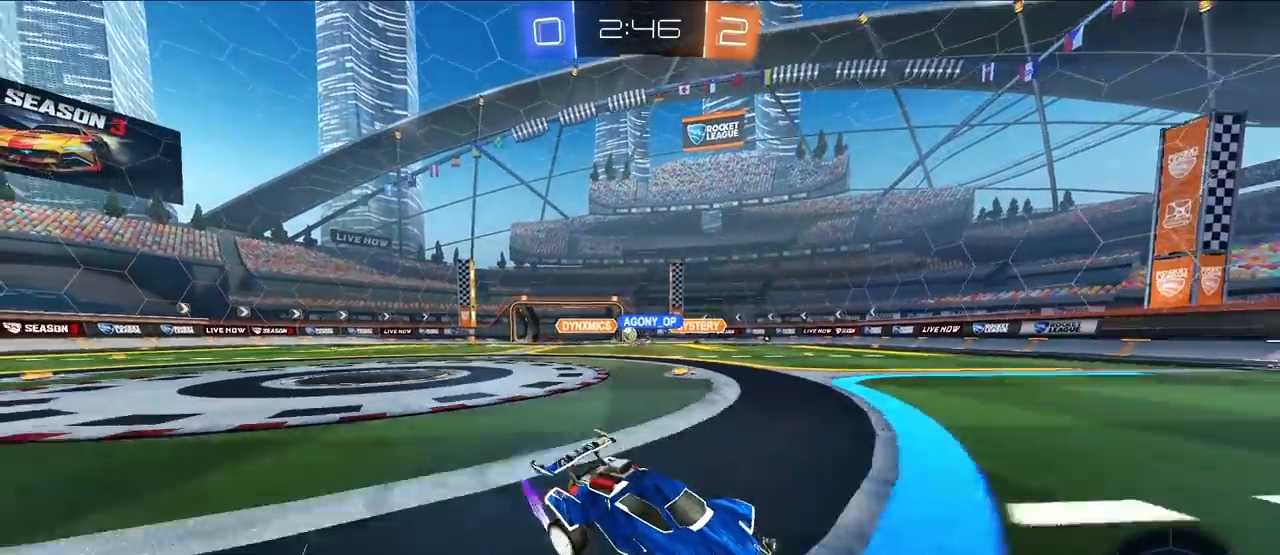
{"buttons": ["R1"], "left_stick": "up-left", "right_stick": "center", "events": [[67, "L2", "down"], [467, "L2", "up"], [500, "R1", "down"]]}
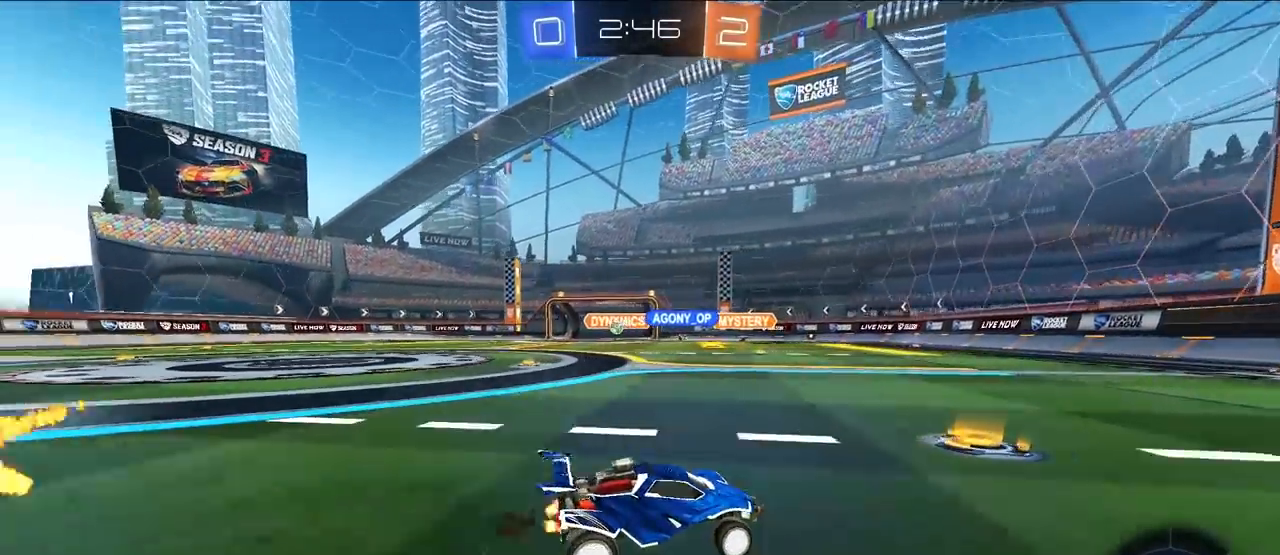
{"buttons": ["L2"], "left_stick": "up", "right_stick": "center", "events": [[83, "R1", "up"], [83, "left_stick", "up"], [200, "L2", "down"], [267, "left_stick", "up-right"], [350, "TRIANGLE", "down"], [450, "left_stick", "up"], [467, "TRIANGLE", "up"]]}
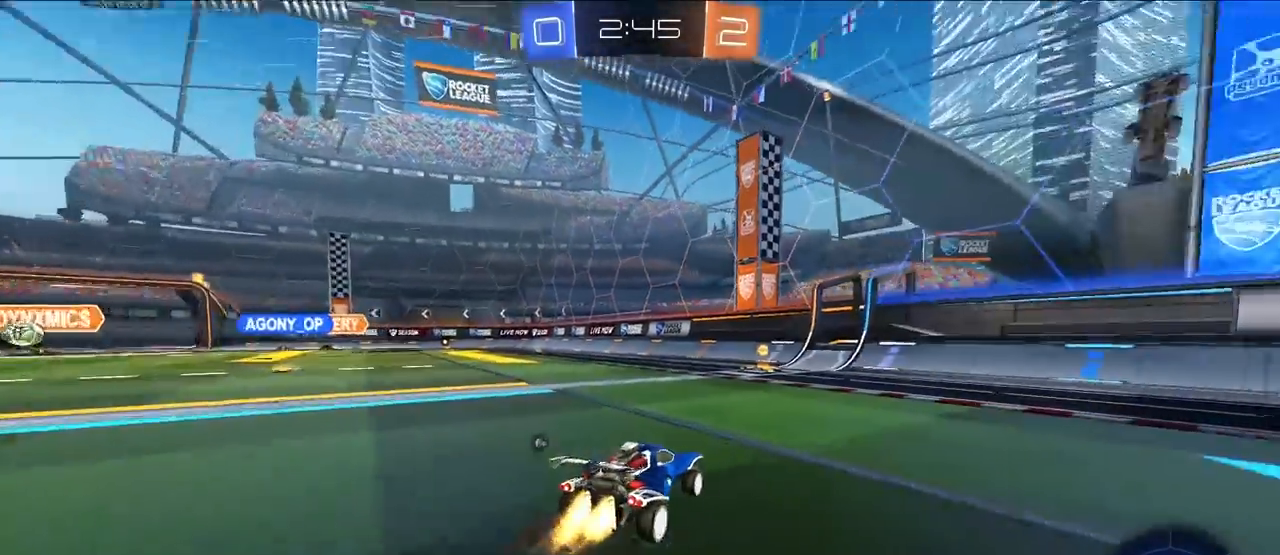
{"buttons": [], "left_stick": "up-left", "right_stick": "center", "events": [[250, "R1", "down"], [250, "left_stick", "up-left"], [267, "TRIANGLE", "down"], [350, "L2", "up"], [400, "TRIANGLE", "up"], [417, "R1", "up"]]}
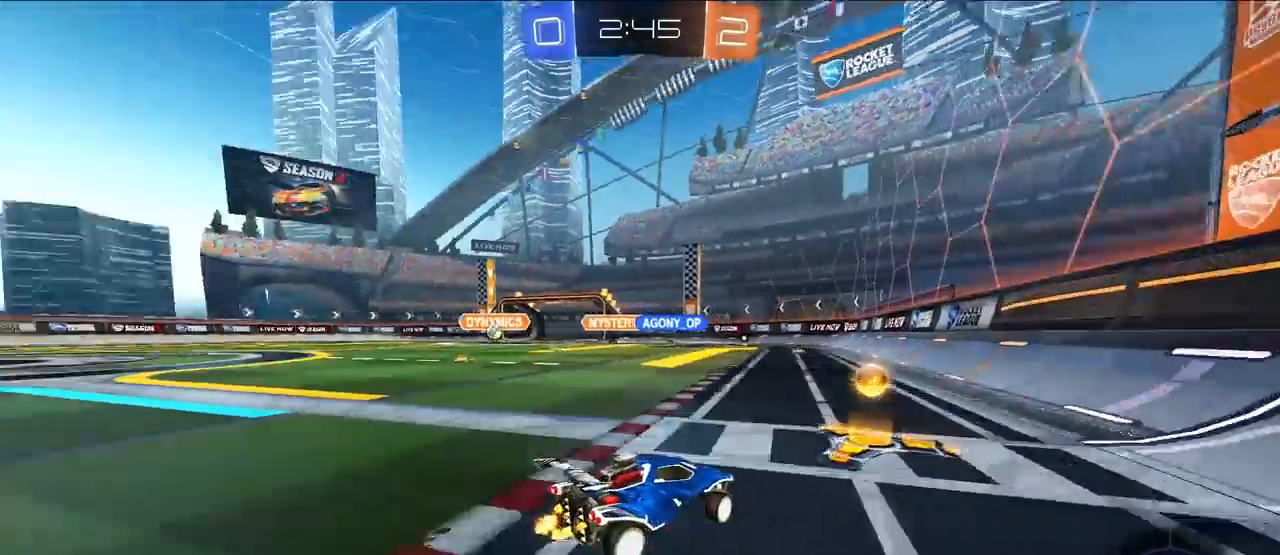
{"buttons": ["L2"], "left_stick": "up-left", "right_stick": "center", "events": [[50, "L2", "down"]]}
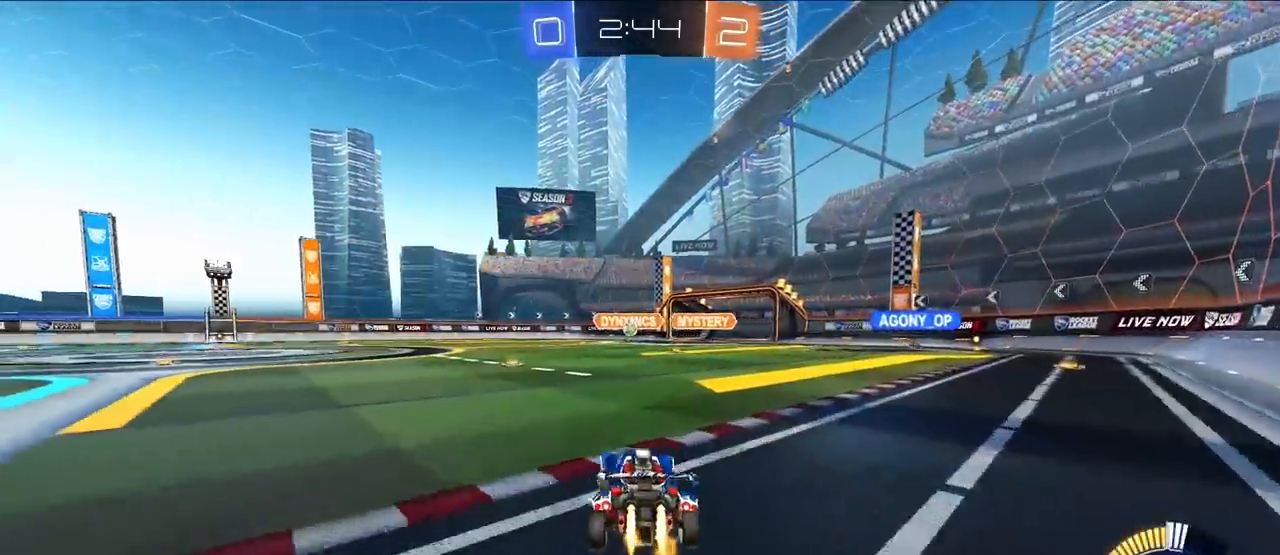
{"buttons": ["L2"], "left_stick": "up-left", "right_stick": "center", "events": [[83, "left_stick", "up"], [467, "left_stick", "up-left"]]}
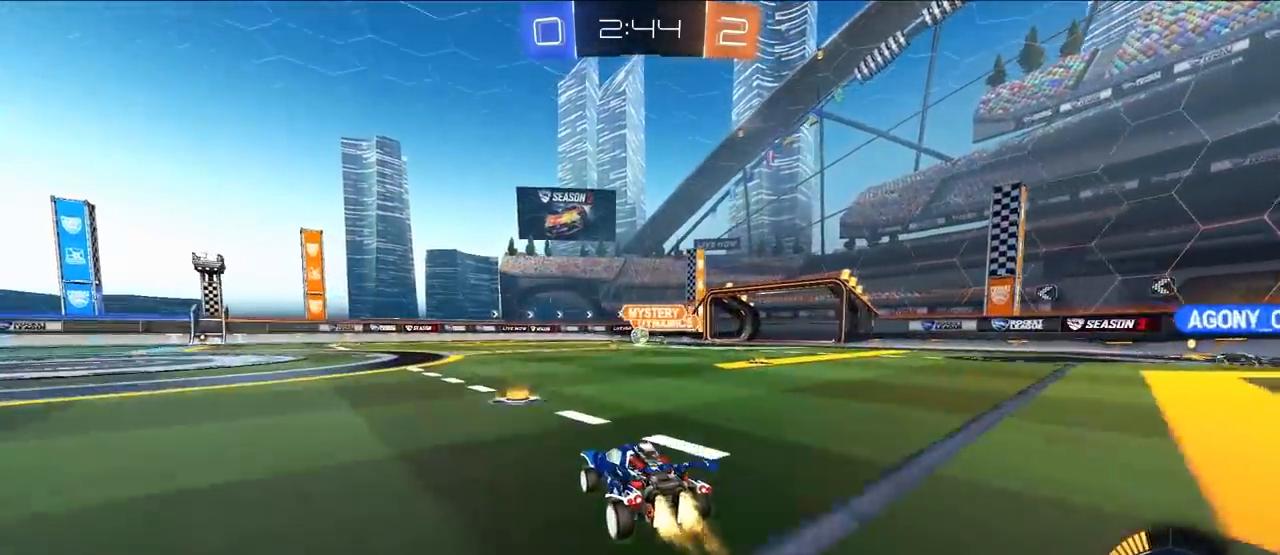
{"buttons": ["CROSS"], "left_stick": "up", "right_stick": "center", "events": [[267, "L2", "up"], [383, "left_stick", "up"], [500, "CROSS", "down"]]}
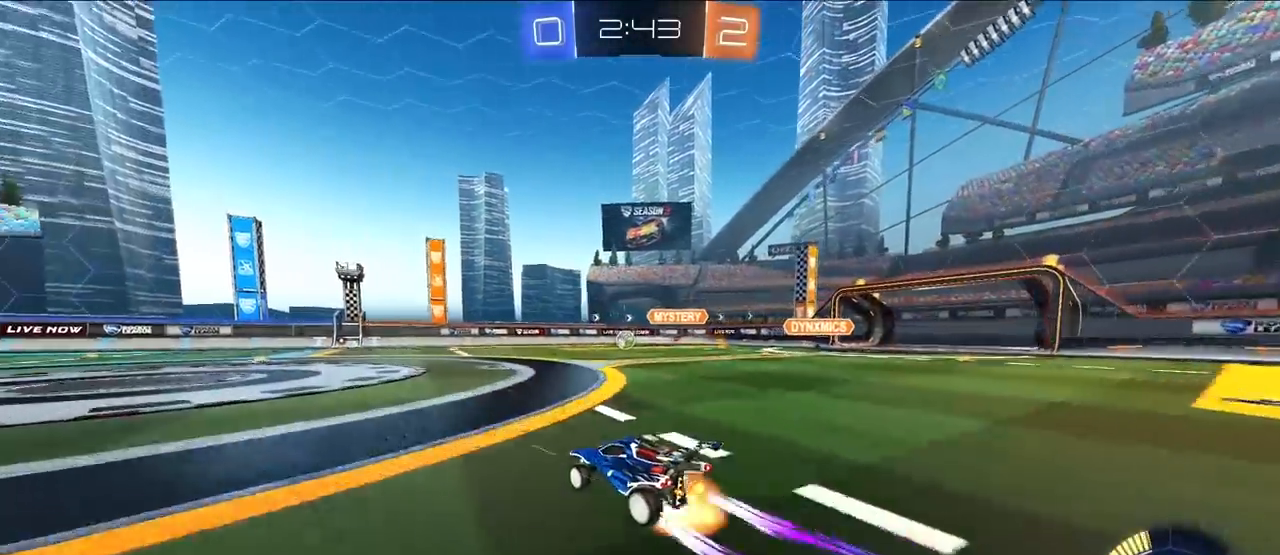
{"buttons": ["CROSS", "SQUARE", "TRIANGLE", "R1"], "left_stick": "down-left", "right_stick": "center", "events": [[17, "R1", "down"], [50, "CROSS", "up"], [100, "CROSS", "down"], [150, "left_stick", "down"], [167, "SQUARE", "down"], [183, "L3", "down"], [183, "TRIANGLE", "down"], [350, "L3", "up"], [400, "left_stick", "down-left"]]}
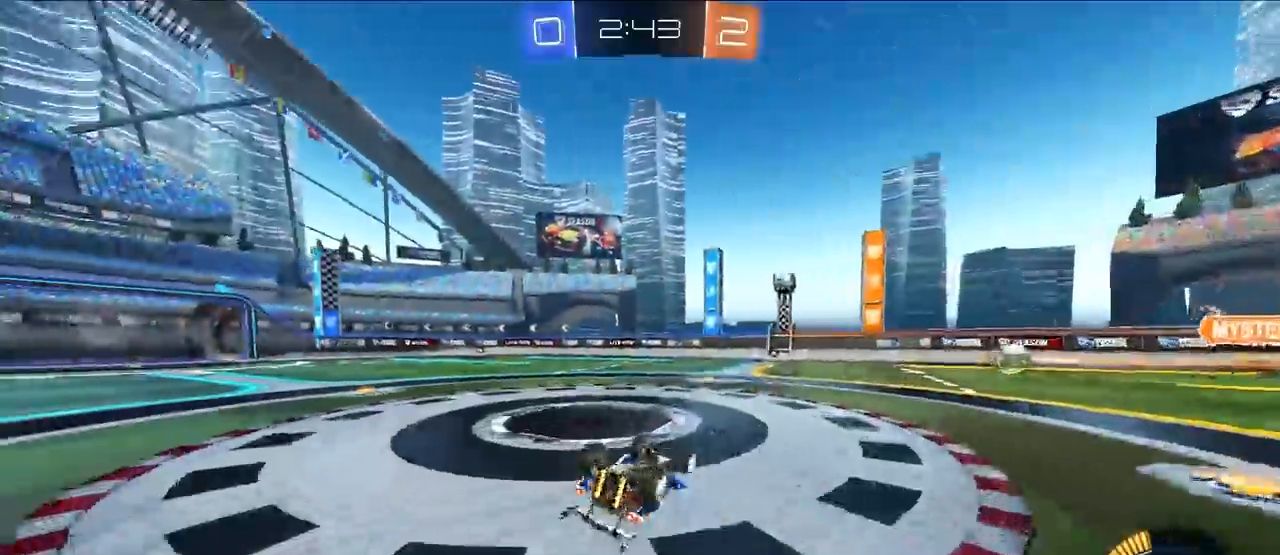
{"buttons": [], "left_stick": "up-left", "right_stick": "center", "events": [[267, "left_stick", "left"], [300, "CROSS", "up"], [317, "TRIANGLE", "up"], [333, "R1", "up"], [333, "SQUARE", "up"], [367, "left_stick", "up-left"]]}
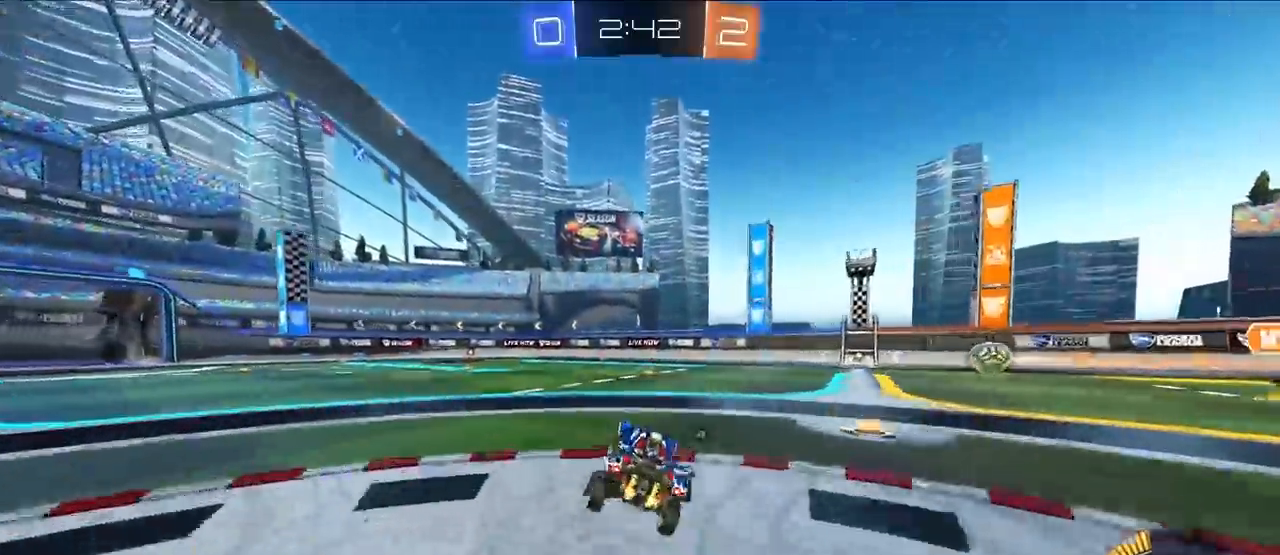
{"buttons": ["L2"], "left_stick": "up-right", "right_stick": "center", "events": [[67, "L2", "down"], [183, "L2", "up"], [183, "left_stick", "right"], [350, "L2", "down"], [350, "left_stick", "up"], [483, "left_stick", "up-right"]]}
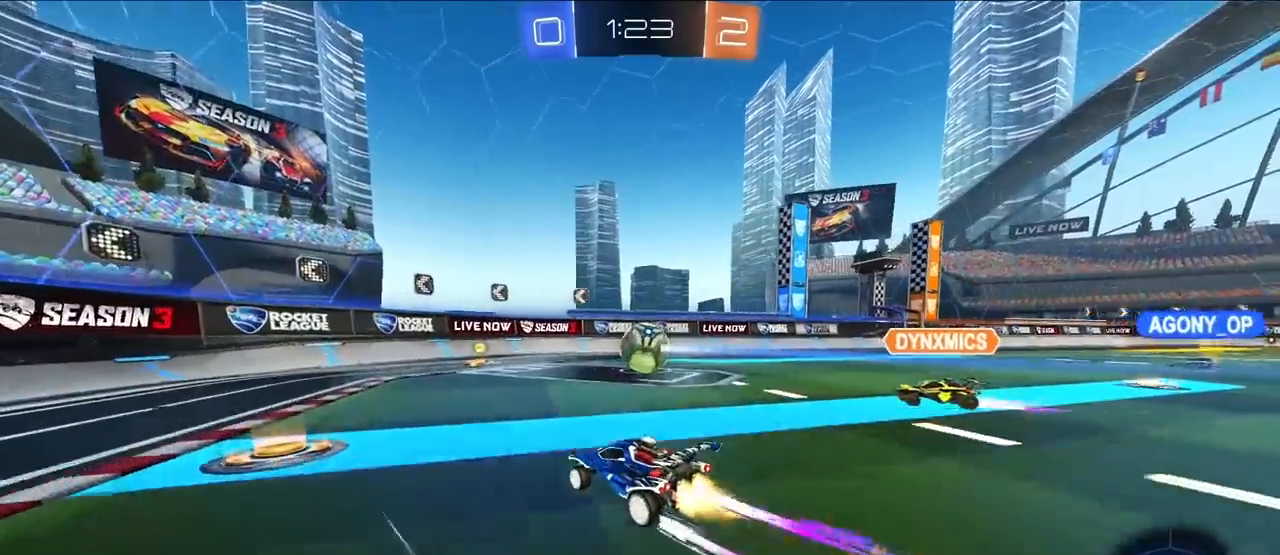
{"buttons": ["L2"], "left_stick": "center", "right_stick": "center", "events": [[150, "left_stick", "up"], [283, "CROSS", "down"], [283, "left_stick", "right"], [300, "R1", "down"], [400, "left_stick", "center"], [483, "CROSS", "up"], [483, "R1", "up"]]}
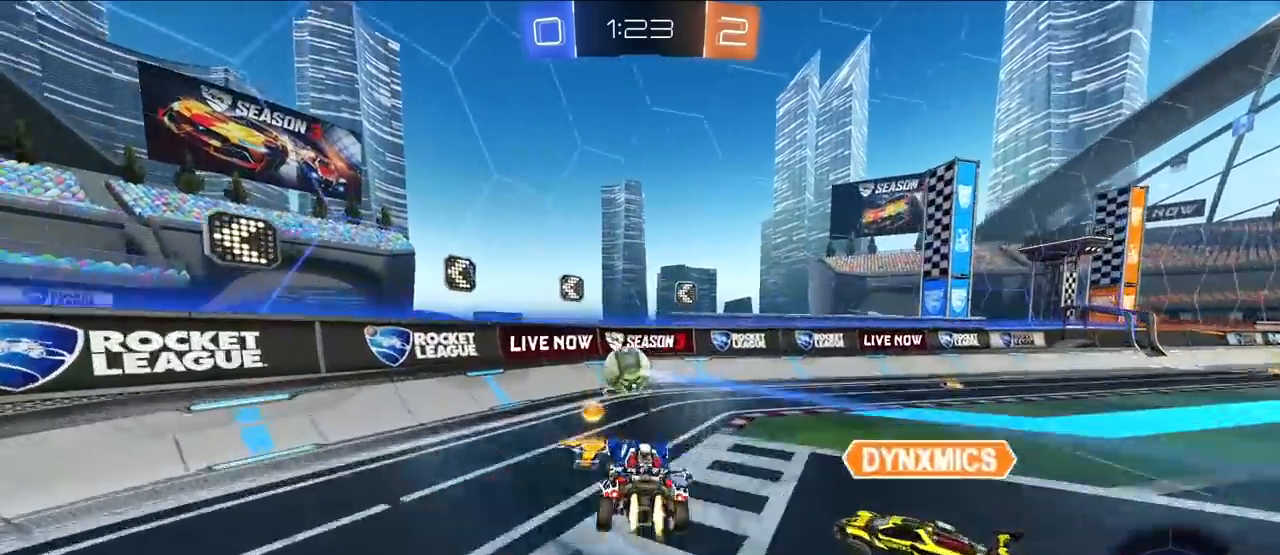
{"buttons": [], "left_stick": "up-left", "right_stick": "center", "events": [[17, "L2", "up"], [50, "CROSS", "down"], [67, "R1", "down"], [100, "left_stick", "down-right"], [200, "L2", "down"], [217, "left_stick", "center"], [367, "CROSS", "up"], [383, "R1", "up"], [483, "L2", "up"], [483, "left_stick", "up-left"]]}
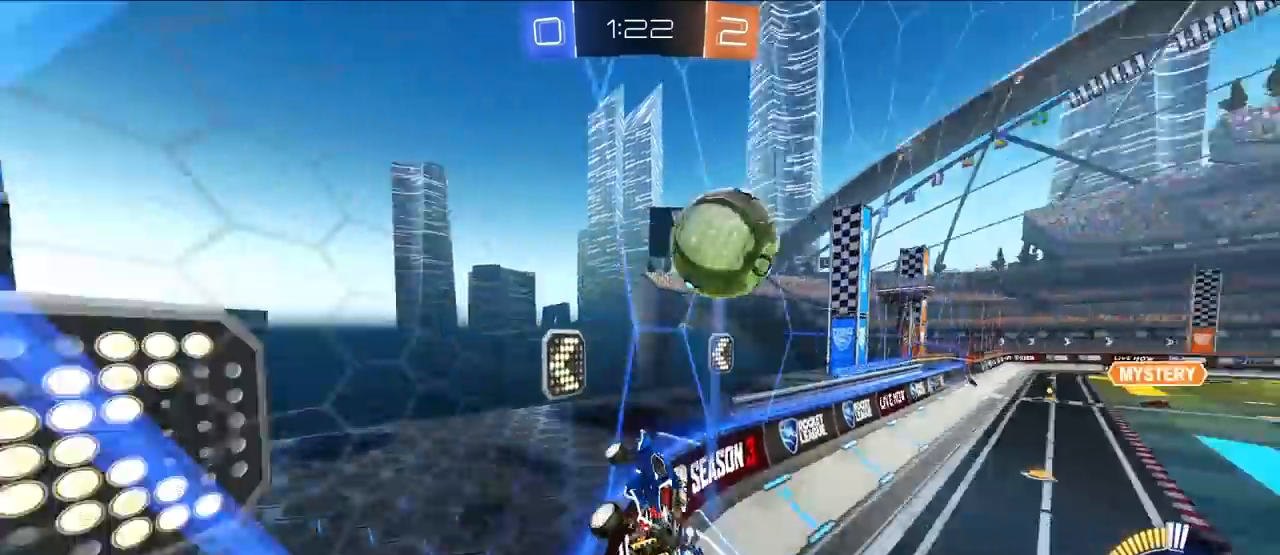
{"buttons": [], "left_stick": "up-left", "right_stick": "center", "events": [[150, "L2", "down"], [283, "L2", "up"]]}
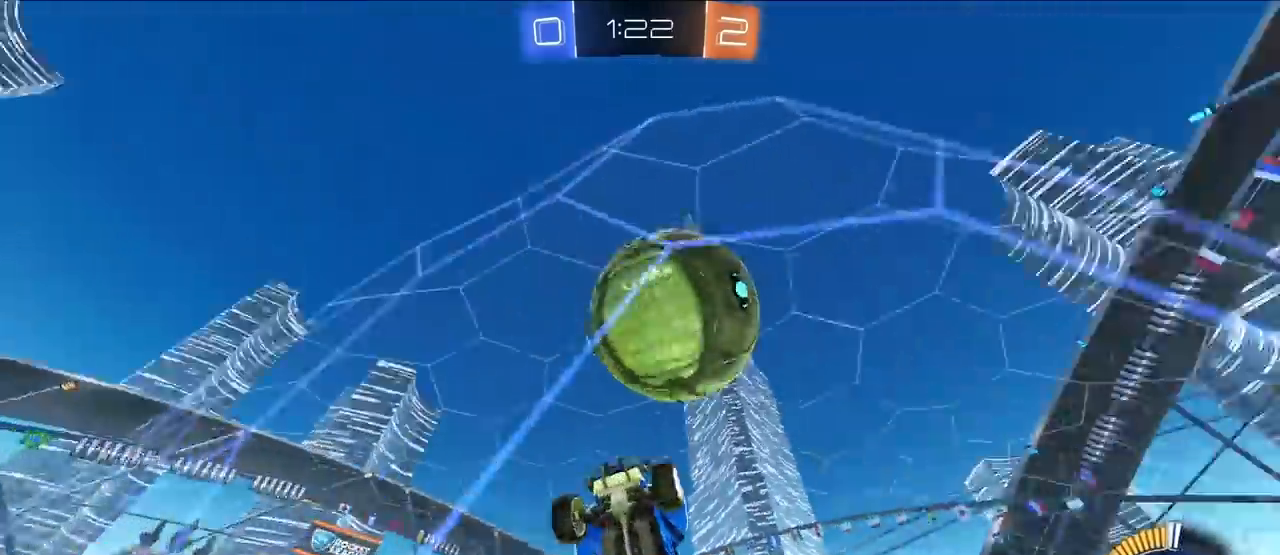
{"buttons": [], "left_stick": "up-right", "right_stick": "center", "events": [[217, "left_stick", "up-right"]]}
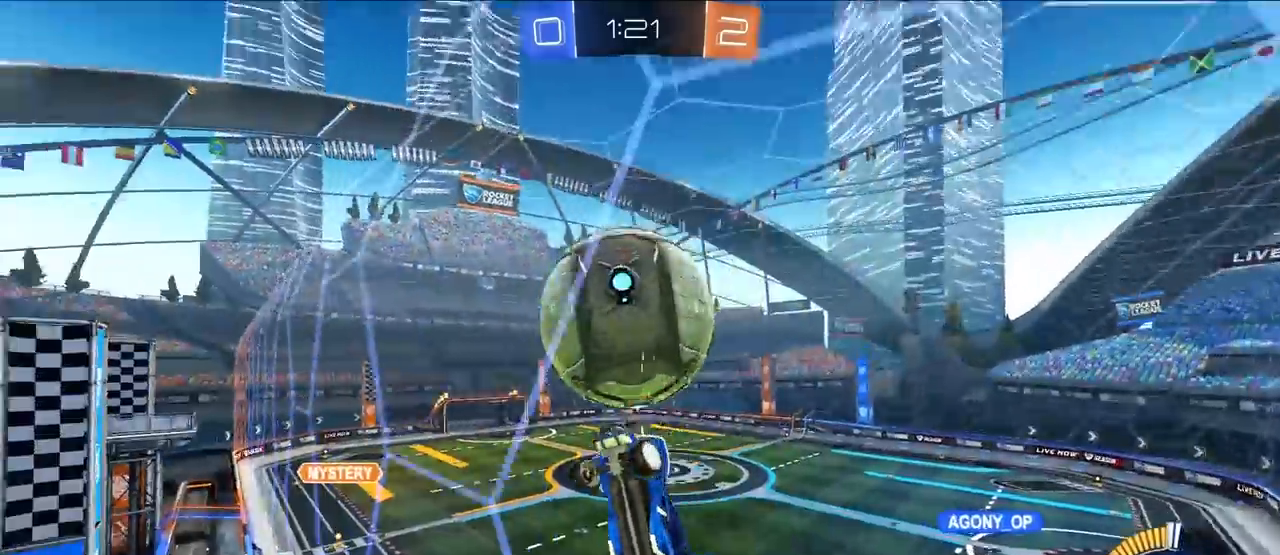
{"buttons": ["SQUARE"], "left_stick": "up-left", "right_stick": "center", "events": [[17, "left_stick", "up"], [267, "CROSS", "down"], [267, "SQUARE", "down"], [267, "left_stick", "down-right"], [400, "CROSS", "up"], [417, "left_stick", "left"], [467, "left_stick", "up-left"]]}
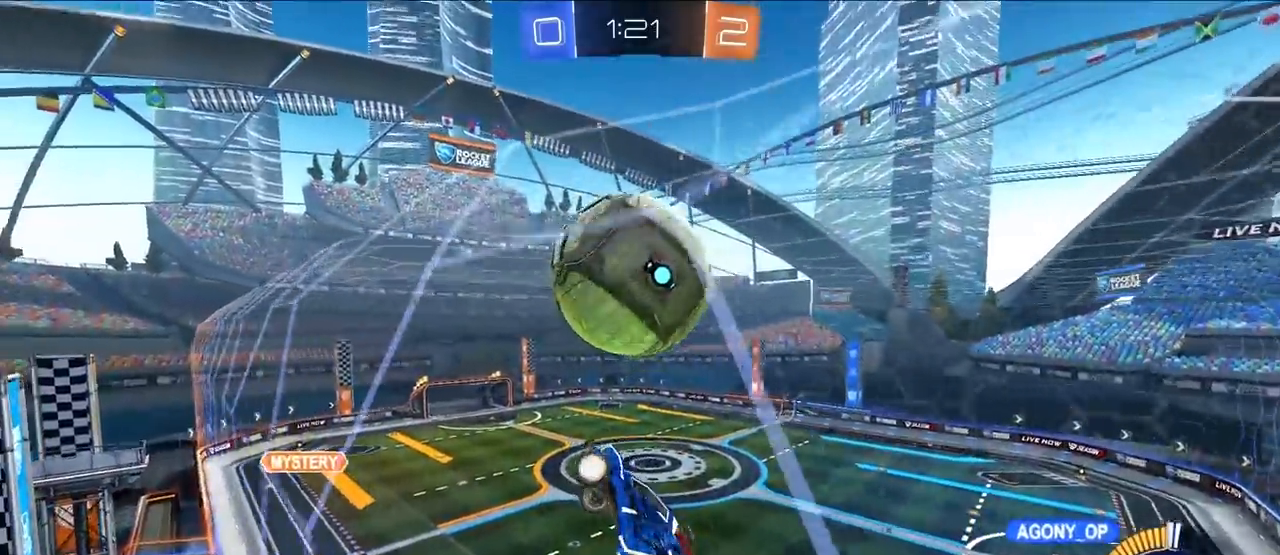
{"buttons": ["SQUARE", "L2"], "left_stick": "center", "right_stick": "center", "events": [[133, "left_stick", "center"], [167, "L2", "down"], [200, "left_stick", "right"], [233, "SQUARE", "up"], [283, "left_stick", "up"], [317, "L2", "up"], [350, "SQUARE", "down"], [433, "L2", "down"], [483, "left_stick", "center"]]}
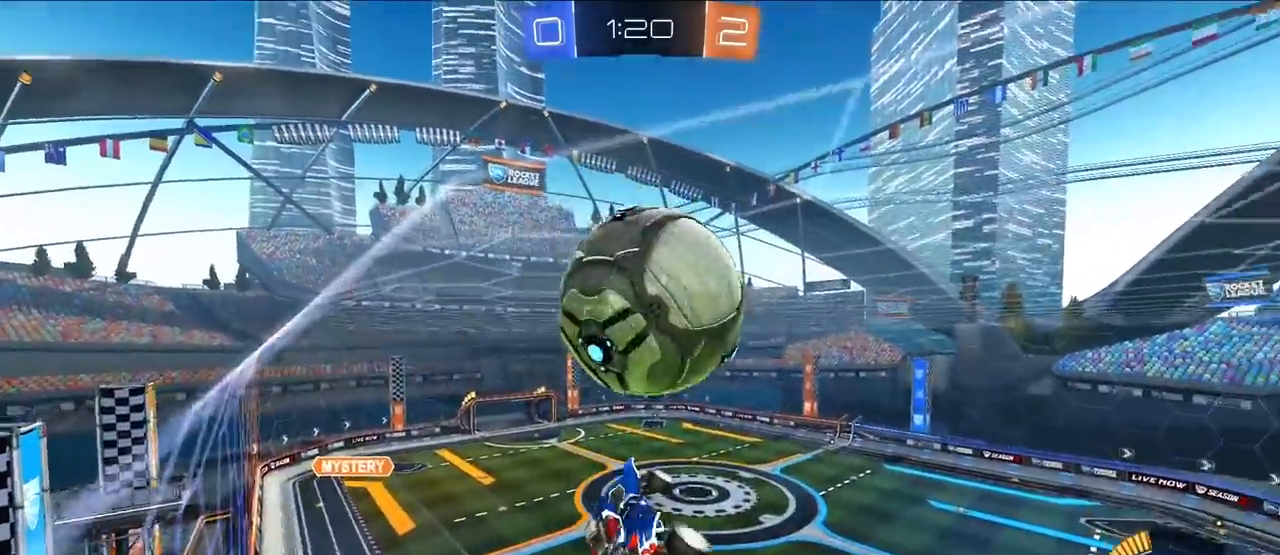
{"buttons": ["SQUARE"], "left_stick": "down", "right_stick": "center", "events": [[17, "left_stick", "up-left"], [117, "L2", "up"], [117, "left_stick", "center"], [183, "left_stick", "up-left"], [450, "left_stick", "down-left"], [500, "left_stick", "down"]]}
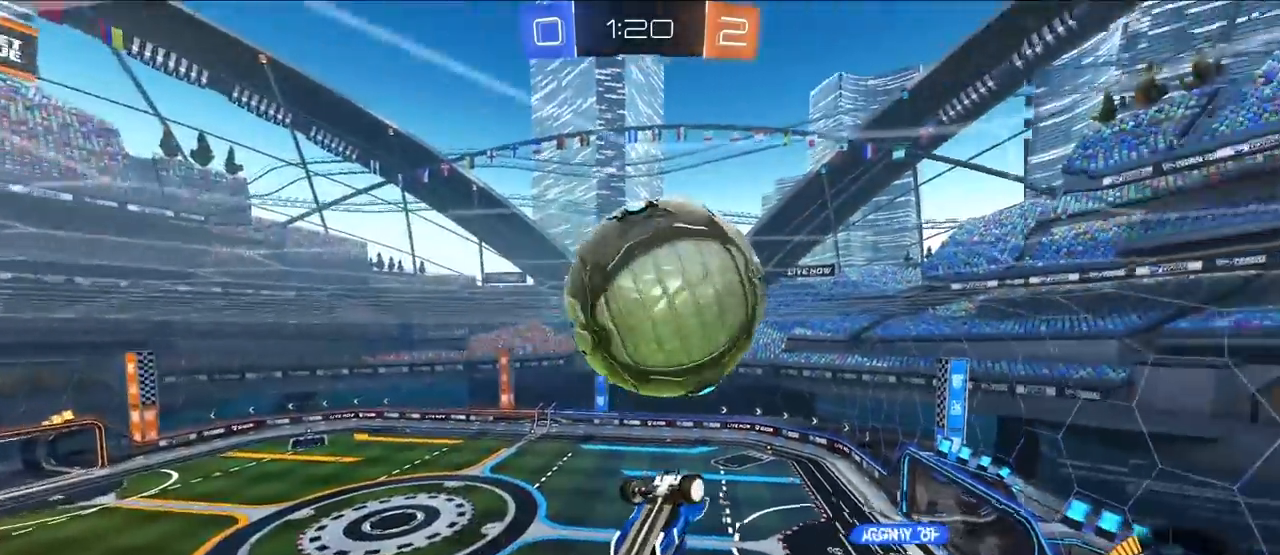
{"buttons": ["SQUARE", "L2"], "left_stick": "down-left", "right_stick": "center", "events": [[100, "left_stick", "down-right"], [167, "L2", "down"], [333, "L2", "up"], [350, "left_stick", "center"], [417, "L2", "down"], [483, "left_stick", "down-left"]]}